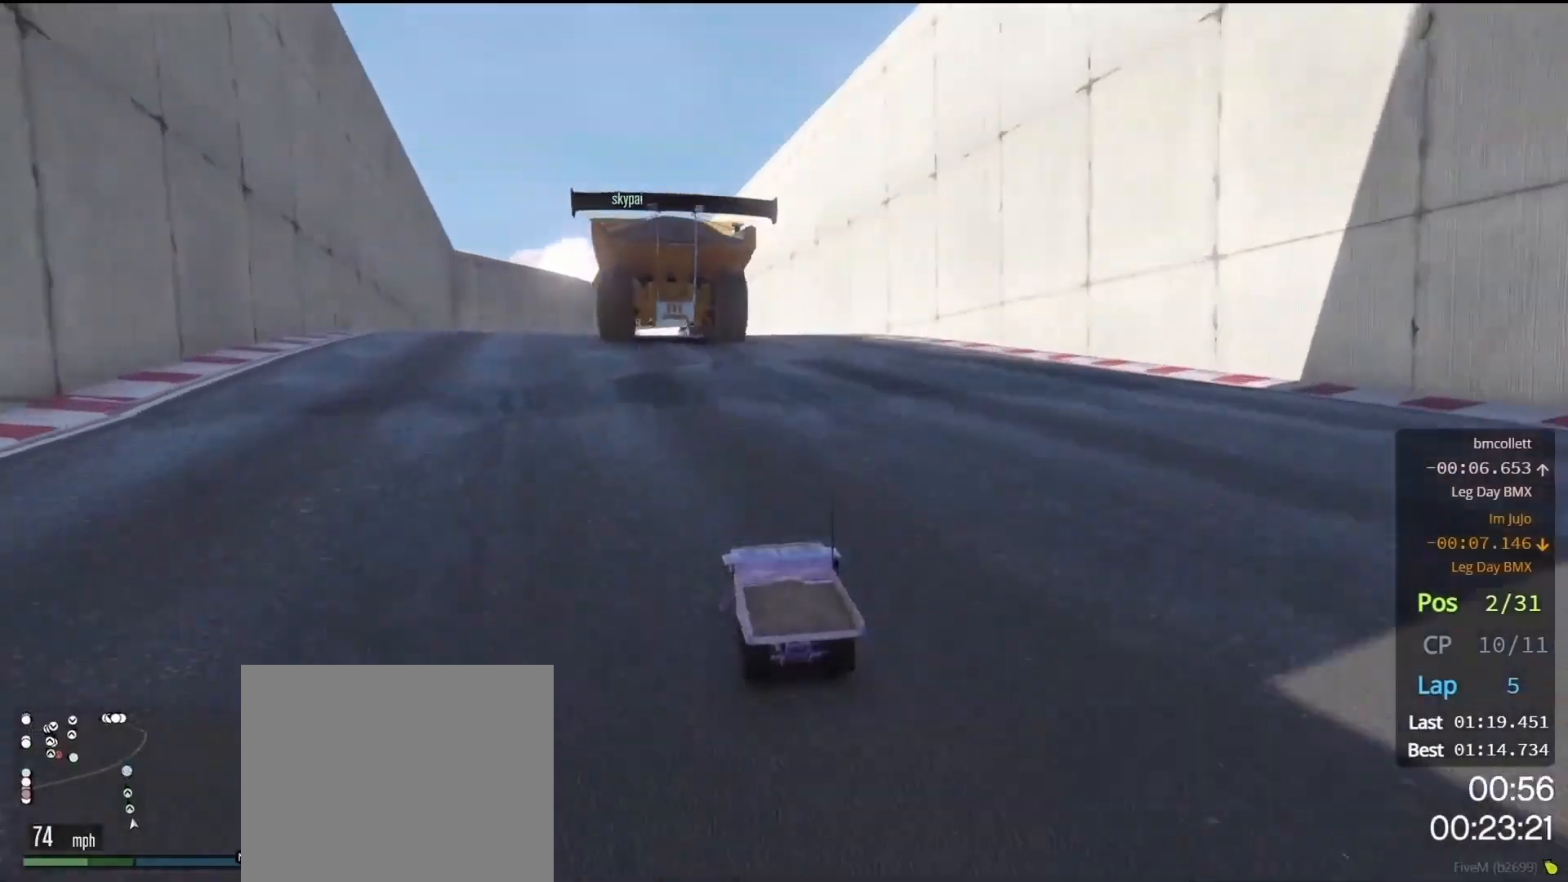
Gameplay with a controller (Xbox layout); each line is a JSON object with the inputs held at the frame after it. "events" lists button and stick changes between this image and that frame as [ms after this image, input, new state], when the widget could be followed in between.
{"buttons": ["R2"], "left_stick": "center", "right_stick": "center", "events": [[17, "left_stick", "center"], [67, "left_stick", "left"], [117, "left_stick", "center"]]}
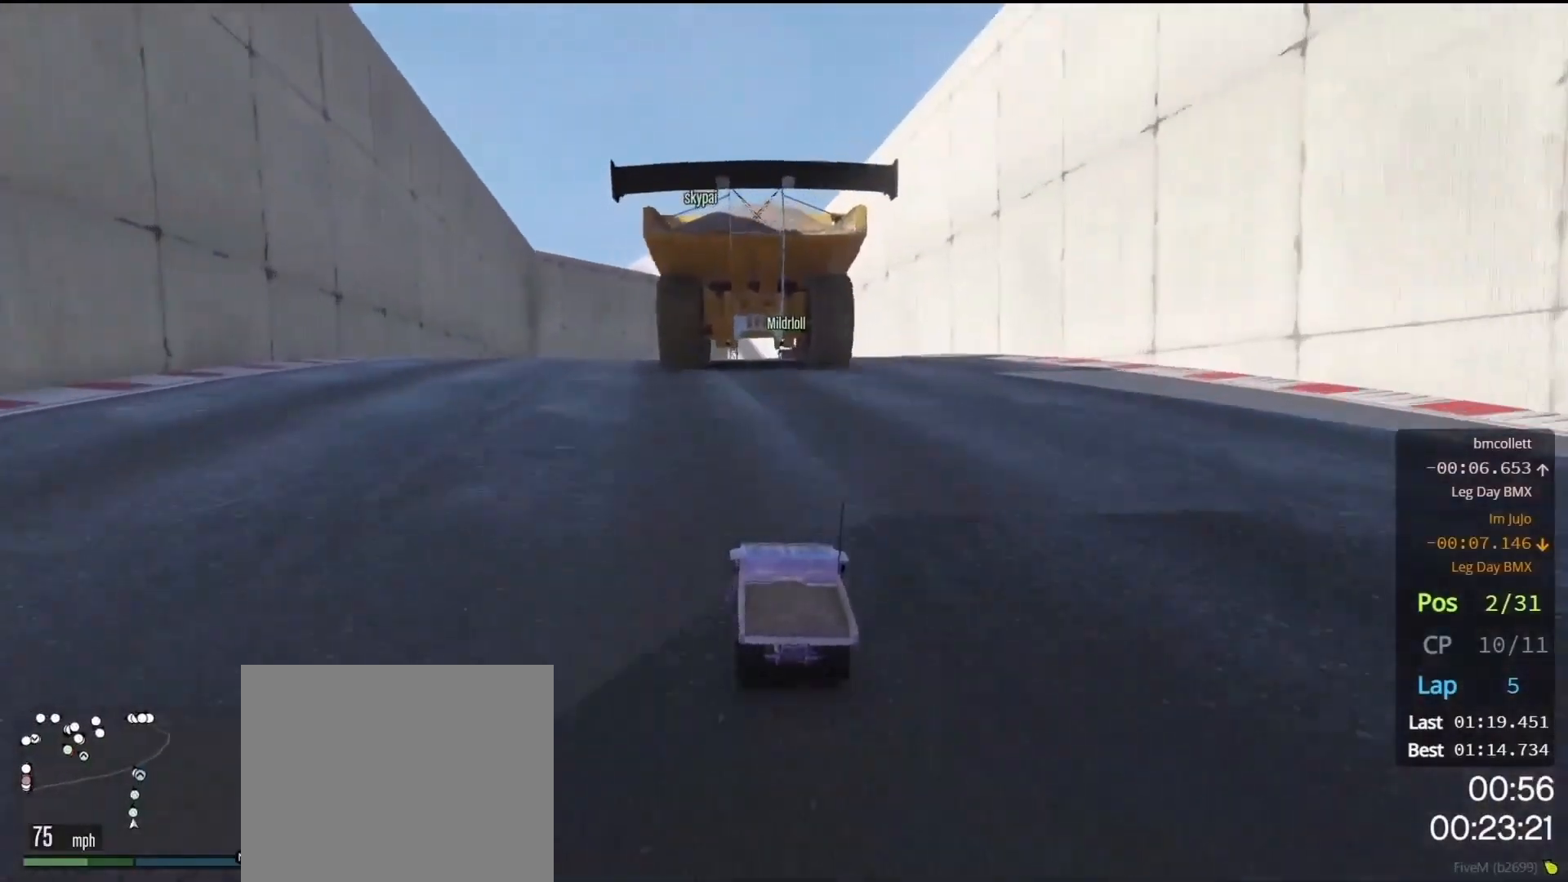
{"buttons": ["R2"], "left_stick": "center", "right_stick": "center", "events": [[333, "left_stick", "right"], [467, "left_stick", "center"]]}
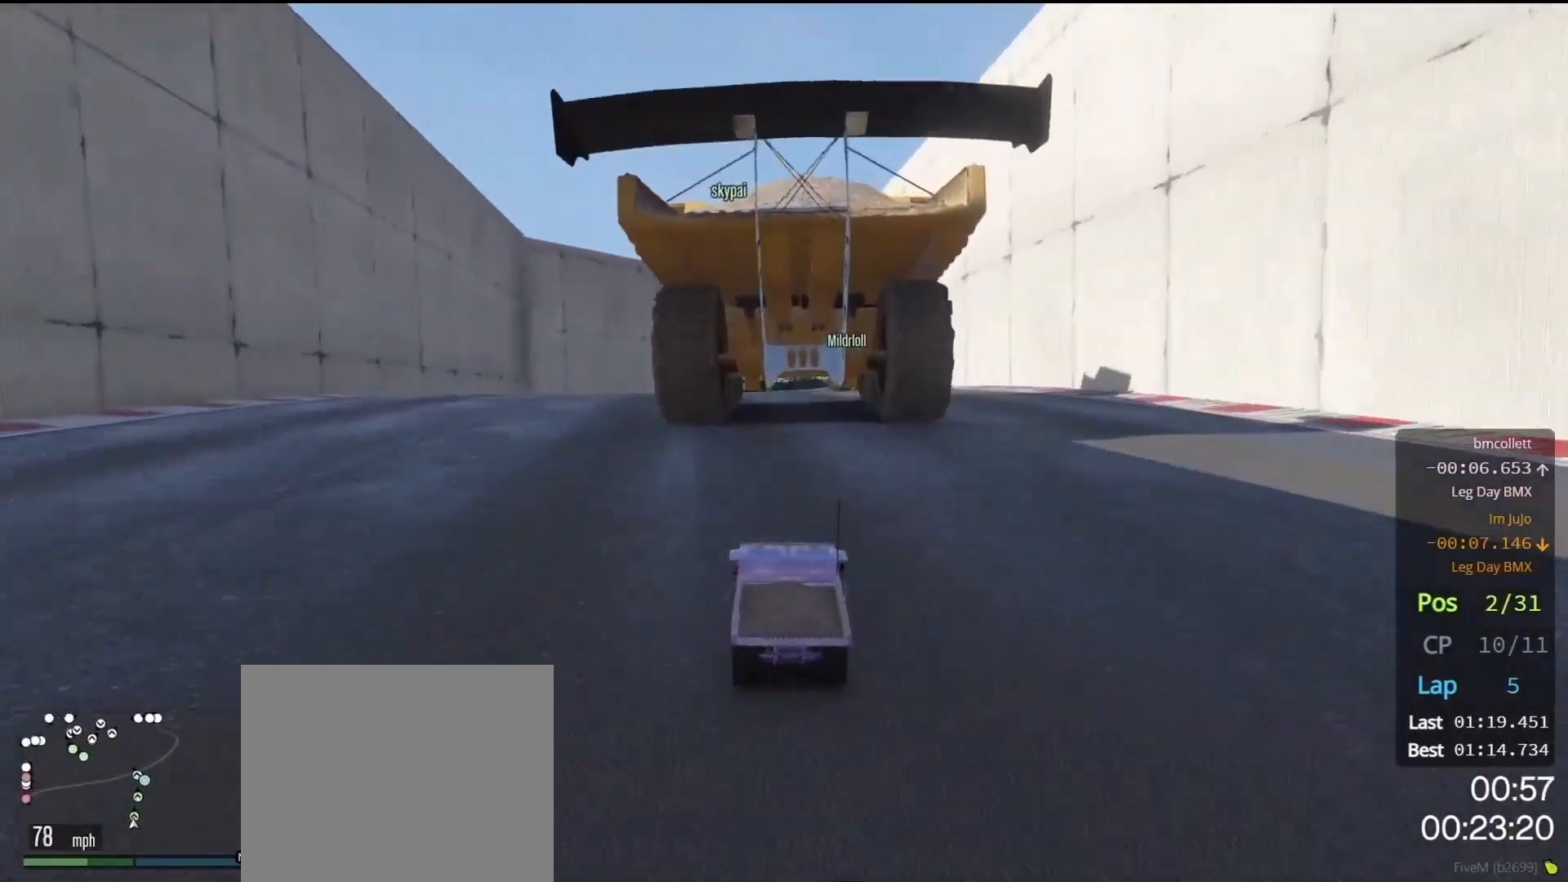
{"buttons": ["R2"], "left_stick": "right", "right_stick": "center", "events": [[17, "left_stick", "right"]]}
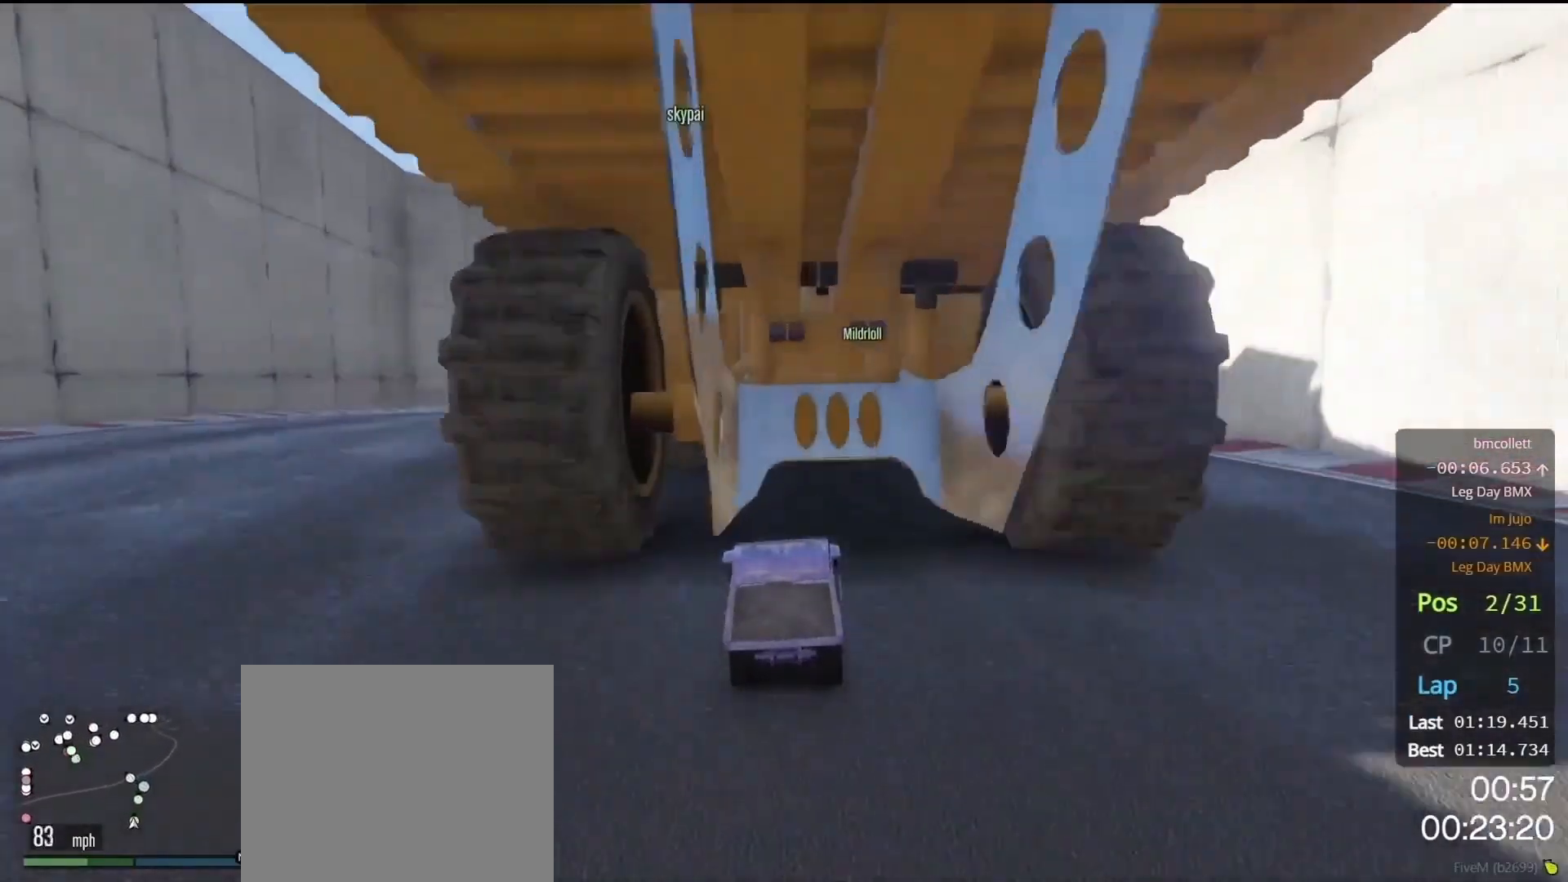
{"buttons": ["R2"], "left_stick": "right", "right_stick": "center", "events": []}